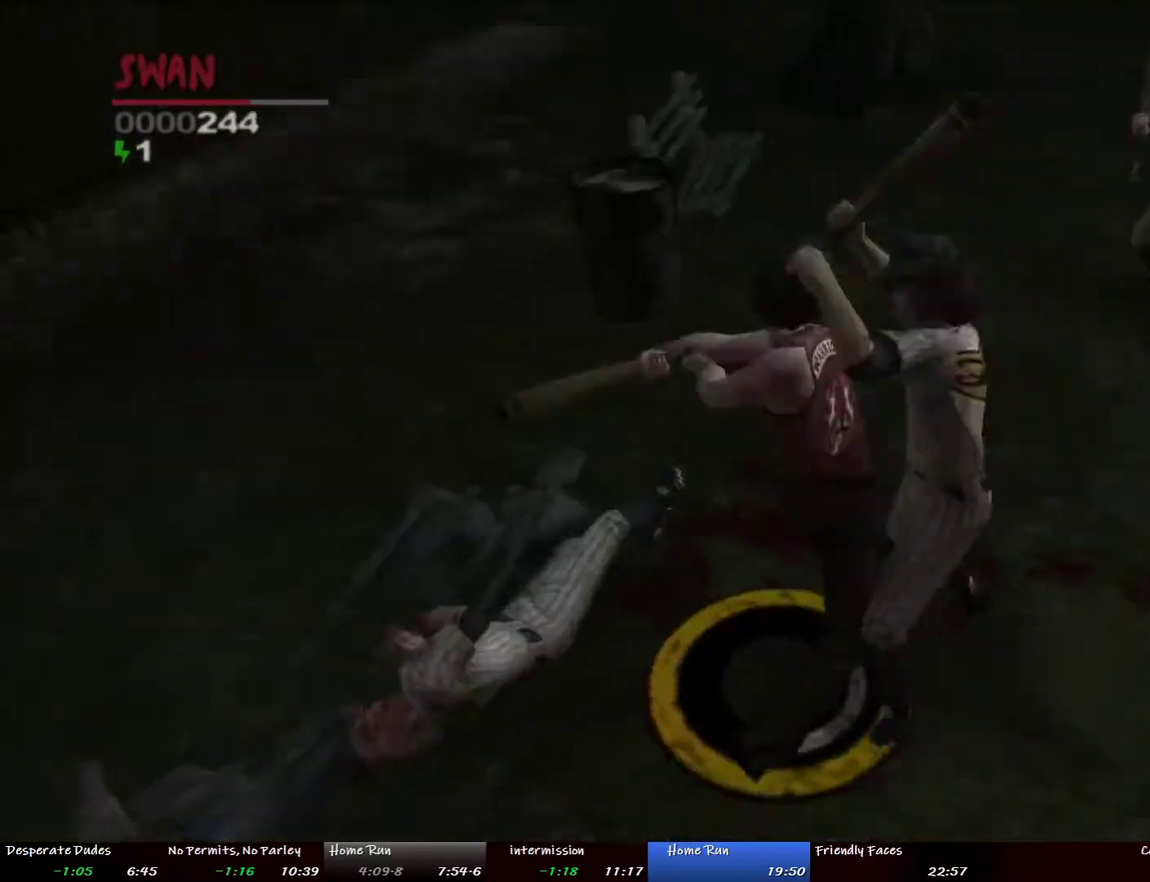
Gameplay with a controller (PlayStation layout); each line is a JSON object with the inputs held at the frame after it. "events" lists button and stick changes between this image and that frame as [ms after this image, input, new state], when the widget could be followed in between. This overlay highlights the sticks when they move; stick clicks (L3 R3) are not distinguishable. Not read: L3 R1 R3 SQUARE.
{"buttons": [], "left_stick": "up-left", "right_stick": "center", "events": [[34, "left_stick", "up"], [151, "left_stick", "up-left"], [368, "left_stick", "left"], [485, "left_stick", "up-left"]]}
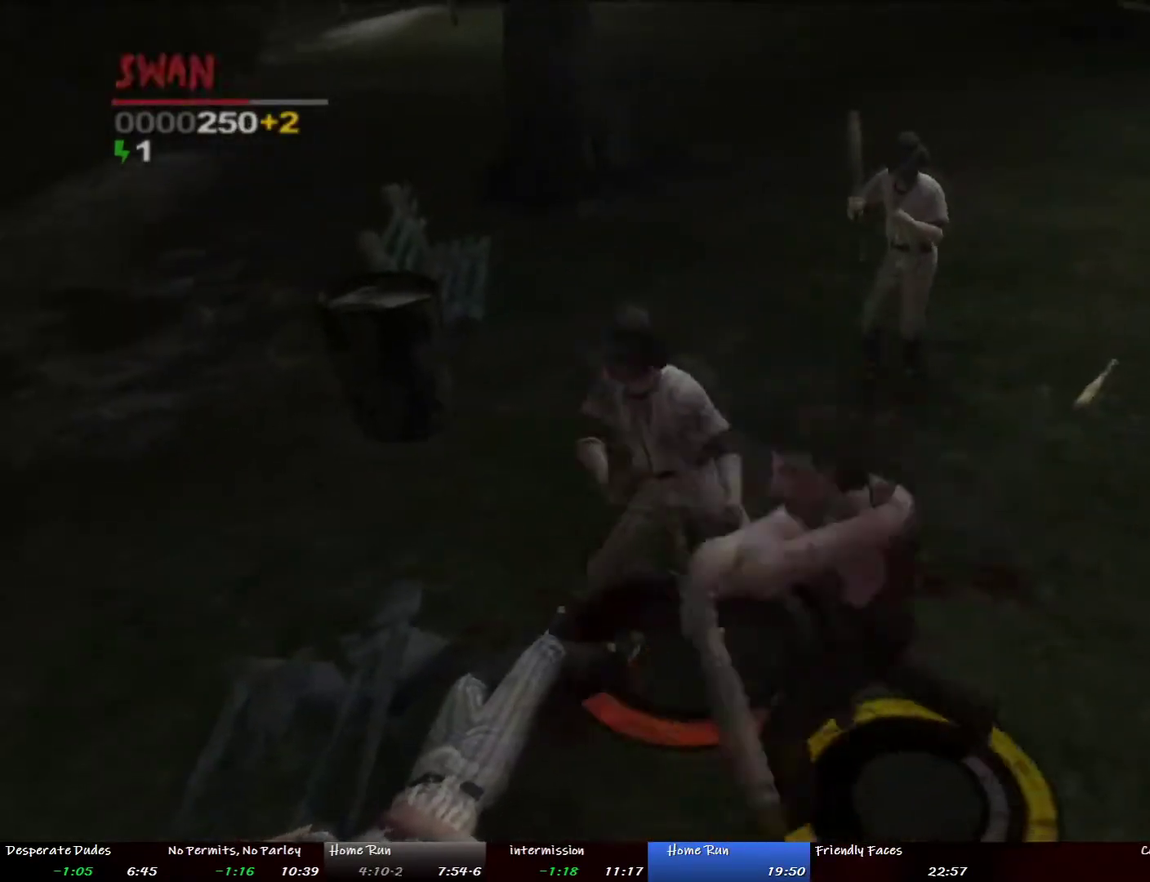
{"buttons": [], "left_stick": "up", "right_stick": "center", "events": [[117, "left_stick", "left"], [402, "left_stick", "up-left"], [485, "left_stick", "up"]]}
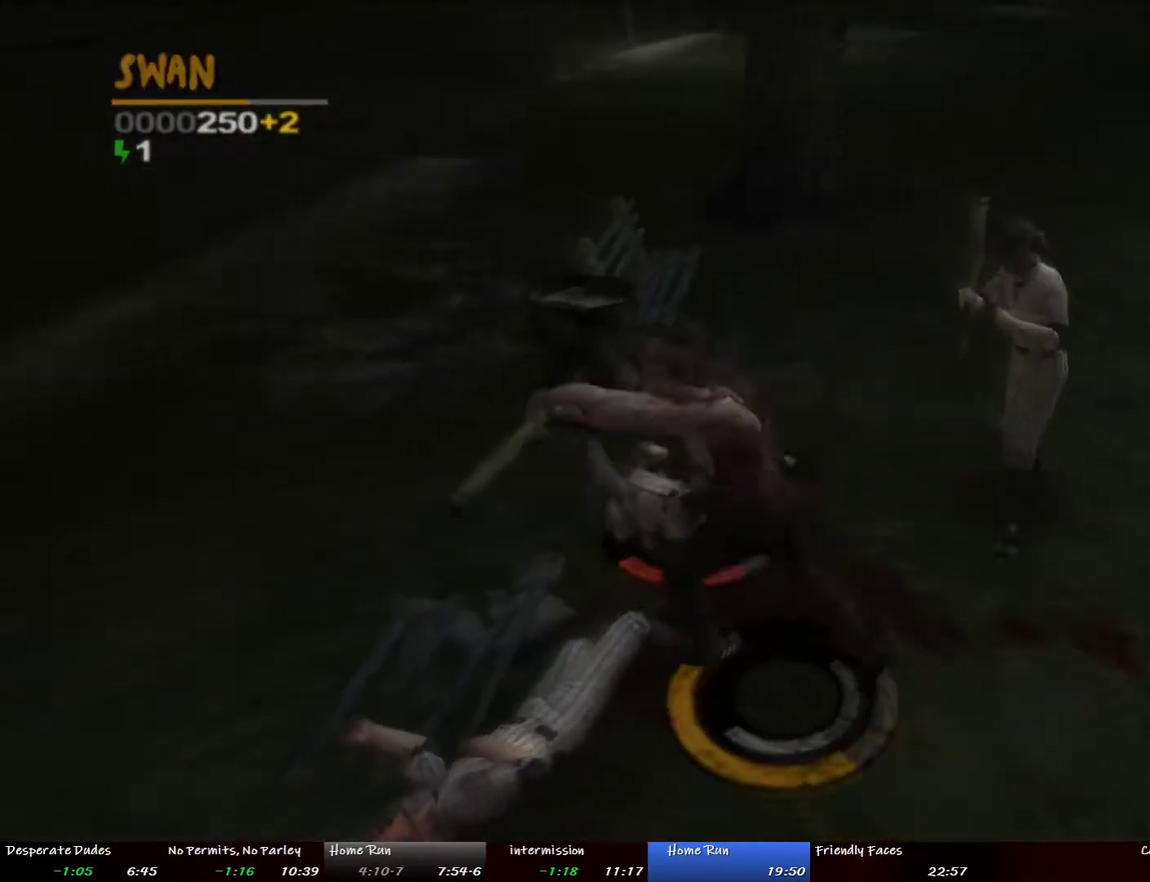
{"buttons": [], "left_stick": "up-right", "right_stick": "center", "events": [[117, "left_stick", "up-right"]]}
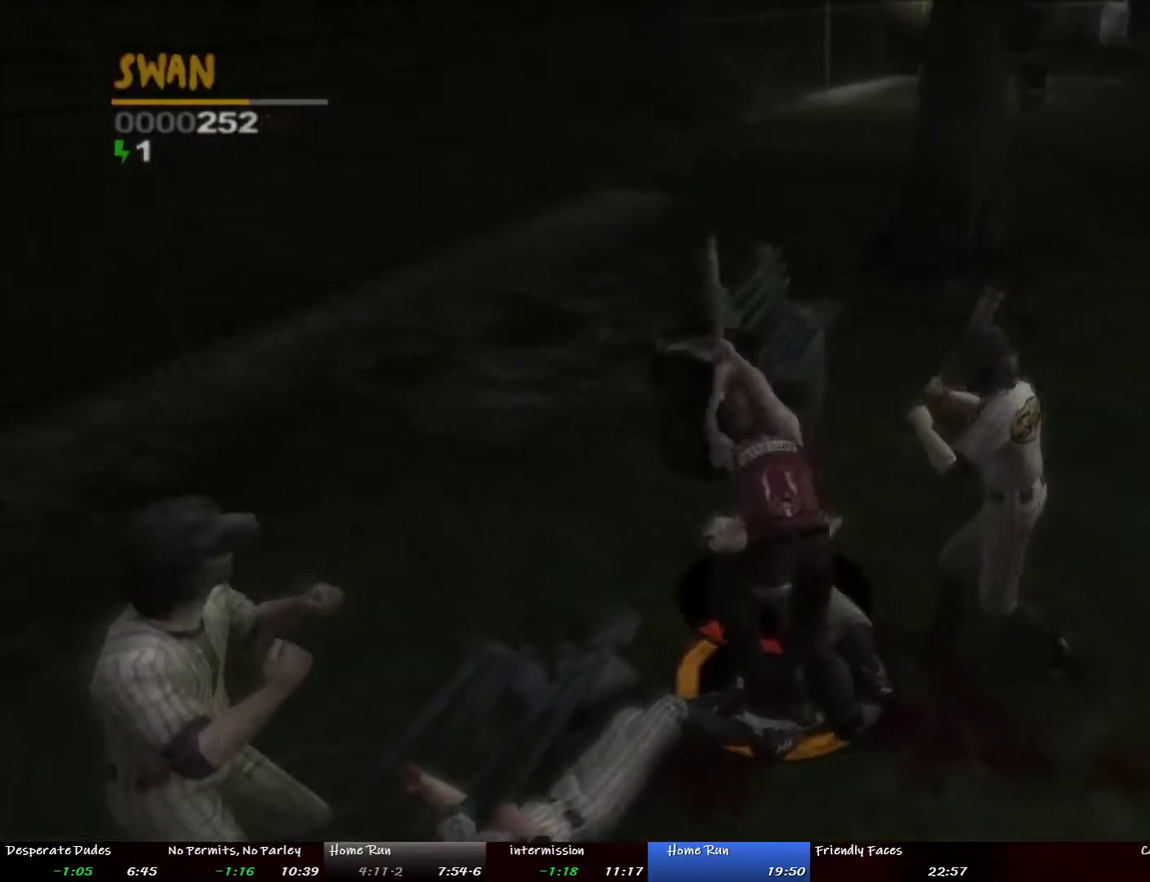
{"buttons": [], "left_stick": "right", "right_stick": "center", "events": [[117, "left_stick", "right"], [201, "left_stick", "down-right"], [468, "left_stick", "right"]]}
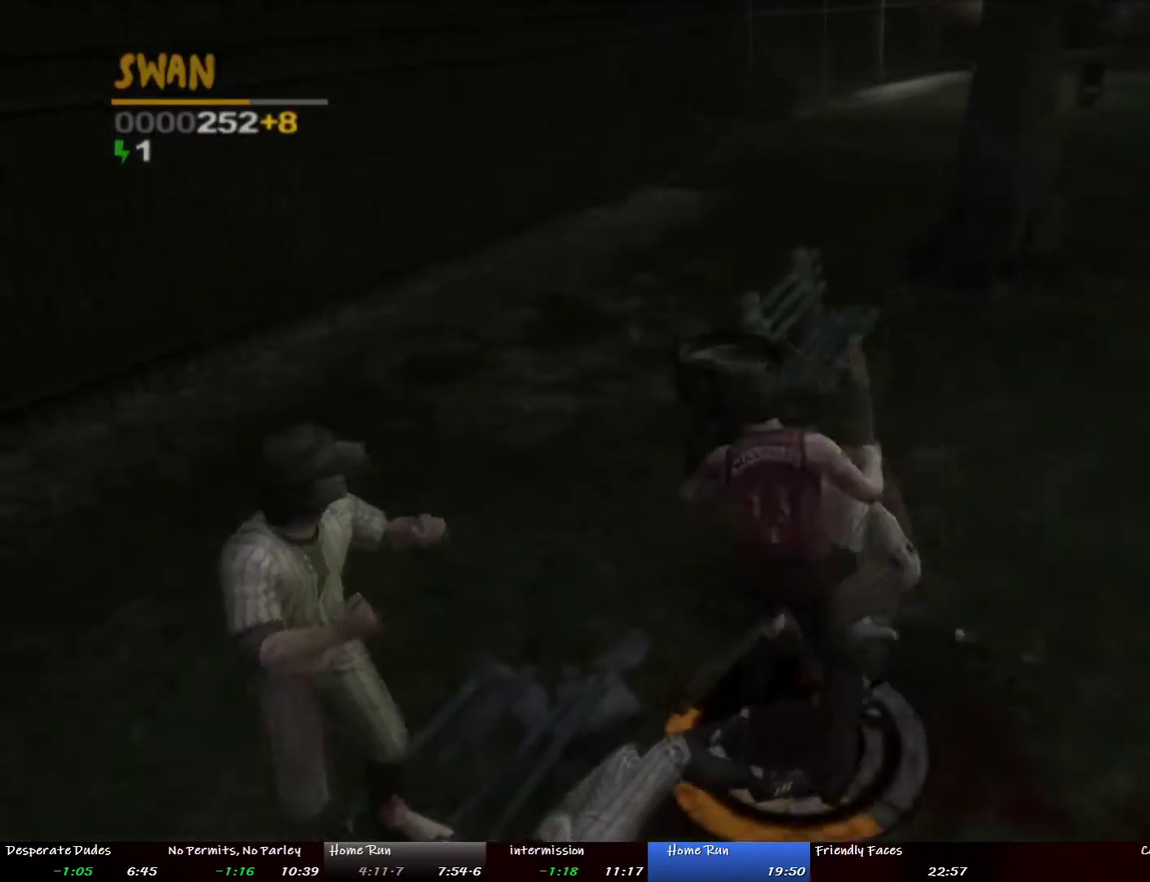
{"buttons": ["L1"], "left_stick": "right", "right_stick": "center", "events": [[117, "left_stick", "up-right"], [351, "left_stick", "right"], [485, "L1", "down"]]}
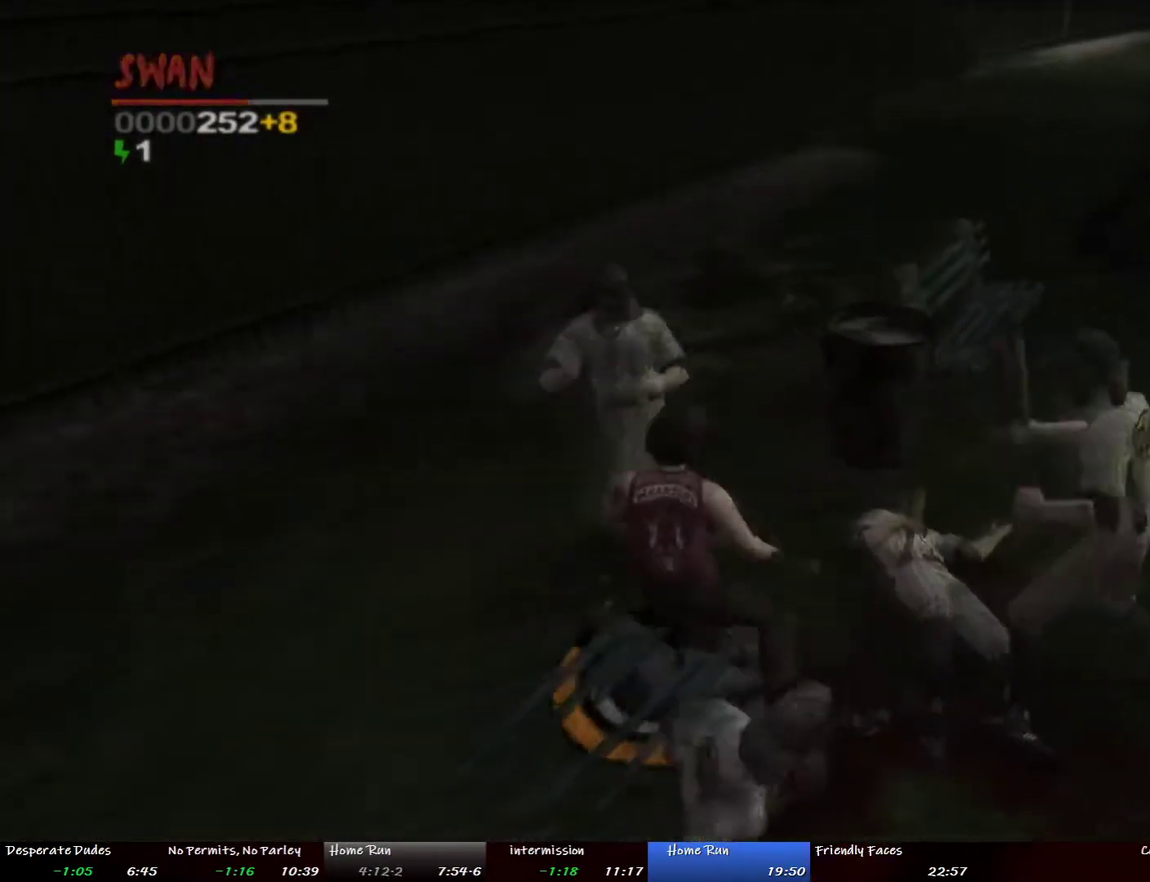
{"buttons": ["DPAD_UP"], "left_stick": "down-right", "right_stick": "center", "events": [[67, "L1", "up"], [84, "DPAD_LEFT", "down"], [151, "DPAD_LEFT", "up"], [151, "L1", "down"], [151, "left_stick", "down-right"], [201, "left_stick", "right"], [235, "L1", "up"], [285, "DPAD_LEFT", "down"], [318, "CROSS", "down"], [352, "DPAD_UP", "down"], [385, "DPAD_LEFT", "up"], [435, "CROSS", "up"], [469, "left_stick", "down-right"]]}
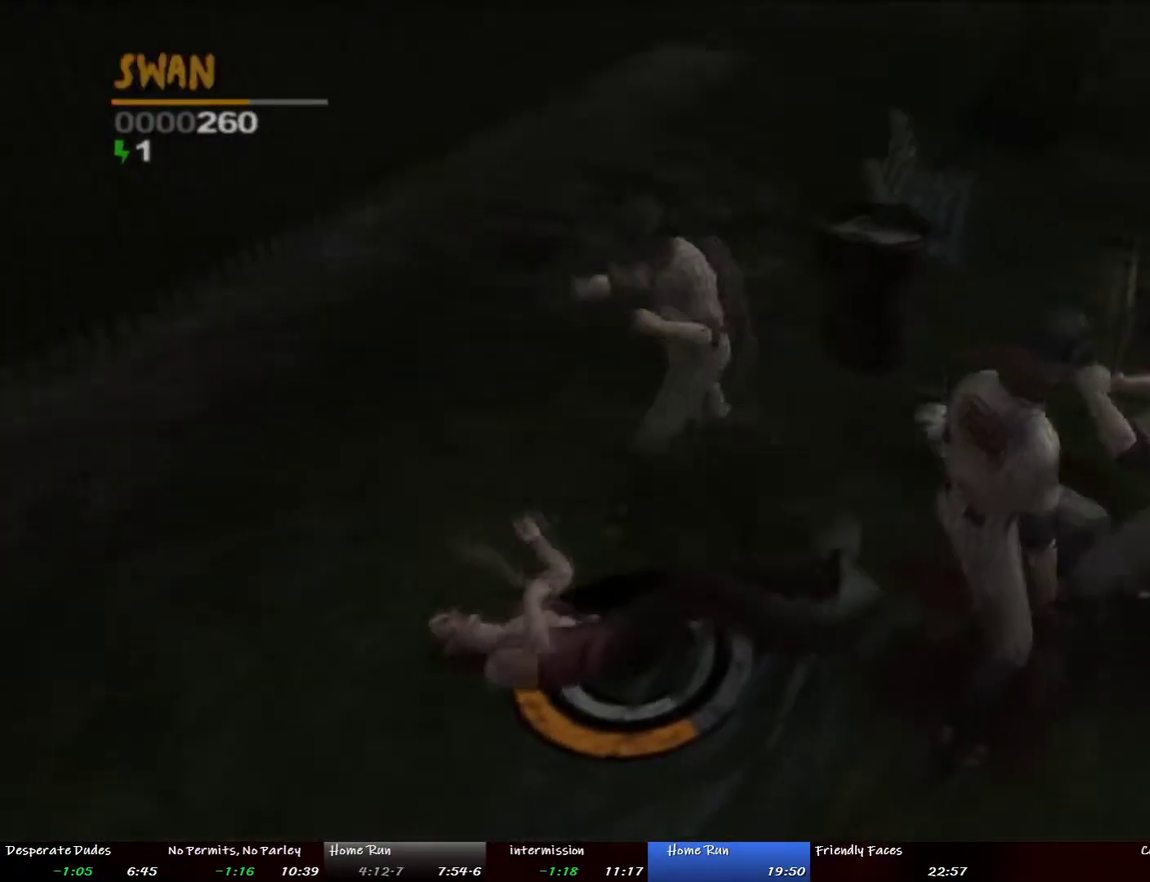
{"buttons": ["CROSS"], "left_stick": "right", "right_stick": "center", "events": [[17, "DPAD_UP", "up"], [50, "left_stick", "right"], [151, "CROSS", "down"], [201, "CROSS", "up"], [251, "CROSS", "down"], [351, "CROSS", "up"], [402, "L1", "down"], [469, "CROSS", "down"], [469, "L1", "up"]]}
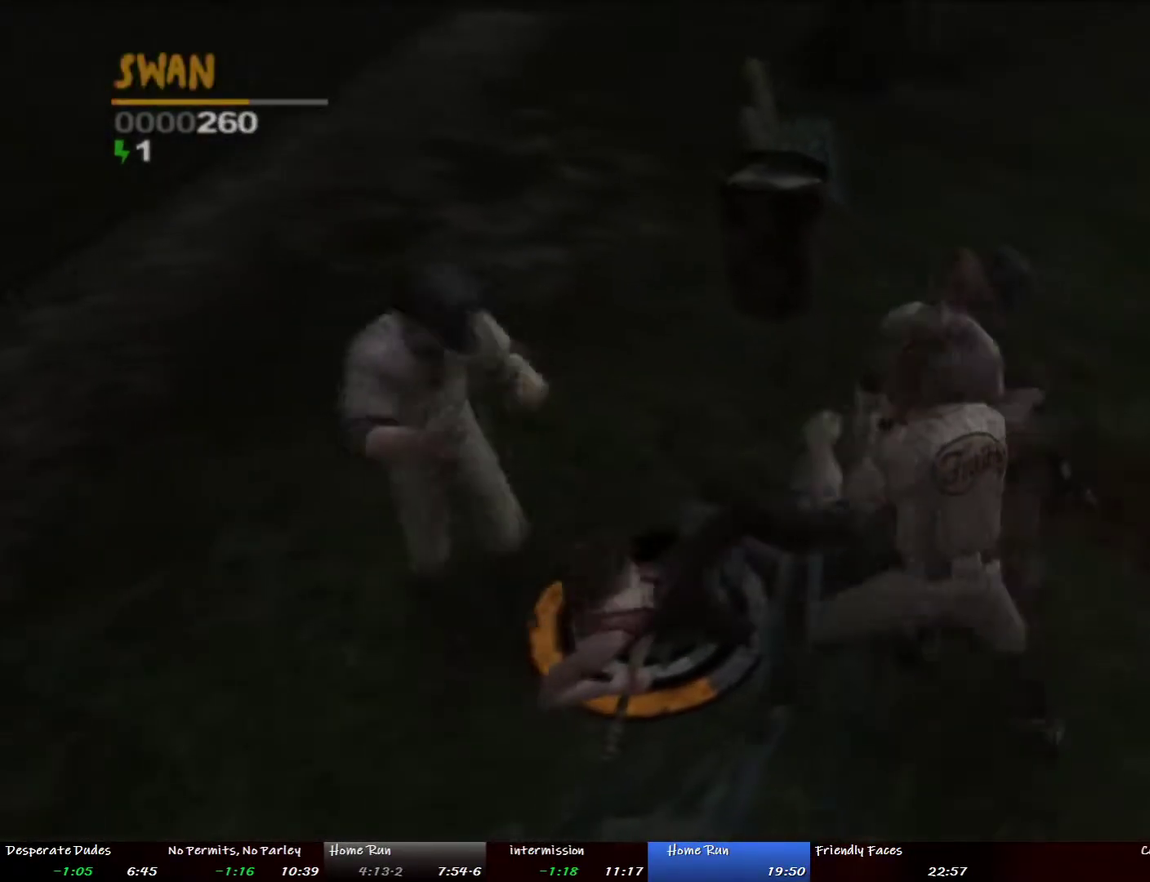
{"buttons": [], "left_stick": "down", "right_stick": "center", "events": [[17, "CROSS", "up"], [17, "left_stick", "down-right"], [67, "L1", "down"], [151, "L1", "up"], [217, "L1", "down"], [301, "L1", "up"], [351, "L1", "down"], [368, "left_stick", "down"], [502, "L1", "up"]]}
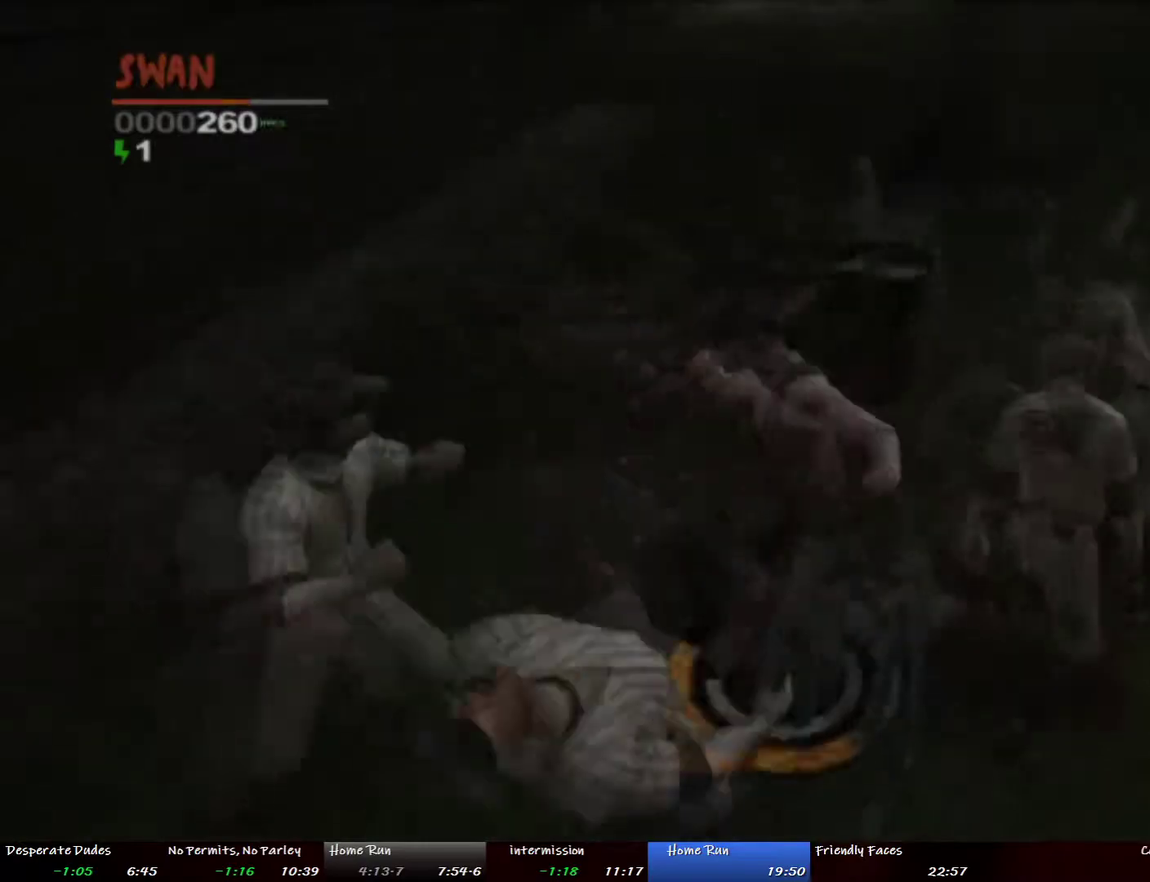
{"buttons": ["L1"], "left_stick": "down", "right_stick": "center", "events": [[83, "L1", "down"], [201, "L1", "up"], [284, "L1", "down"], [351, "L1", "up"], [435, "L1", "down"]]}
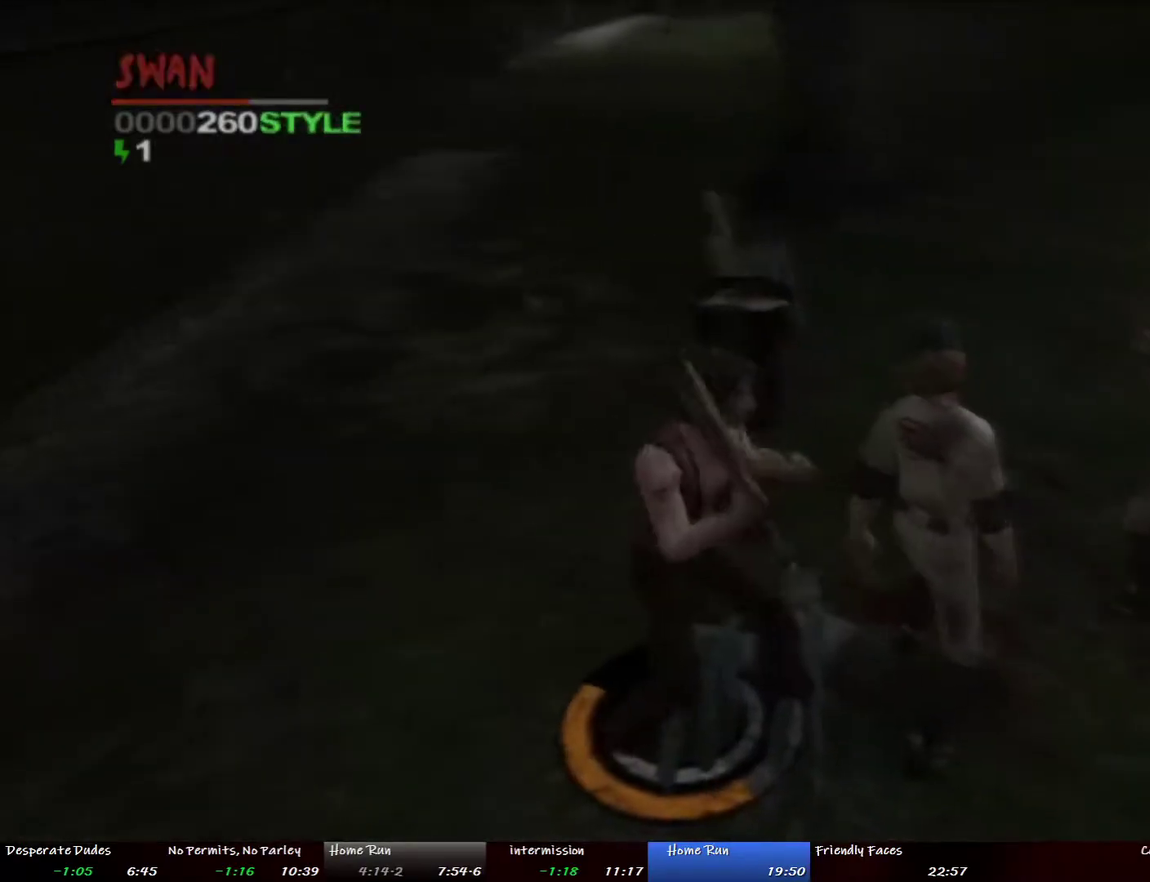
{"buttons": [], "left_stick": "right", "right_stick": "center", "events": [[16, "L1", "up"], [33, "left_stick", "down-right"], [83, "L1", "down"], [200, "left_stick", "right"], [351, "L1", "up"]]}
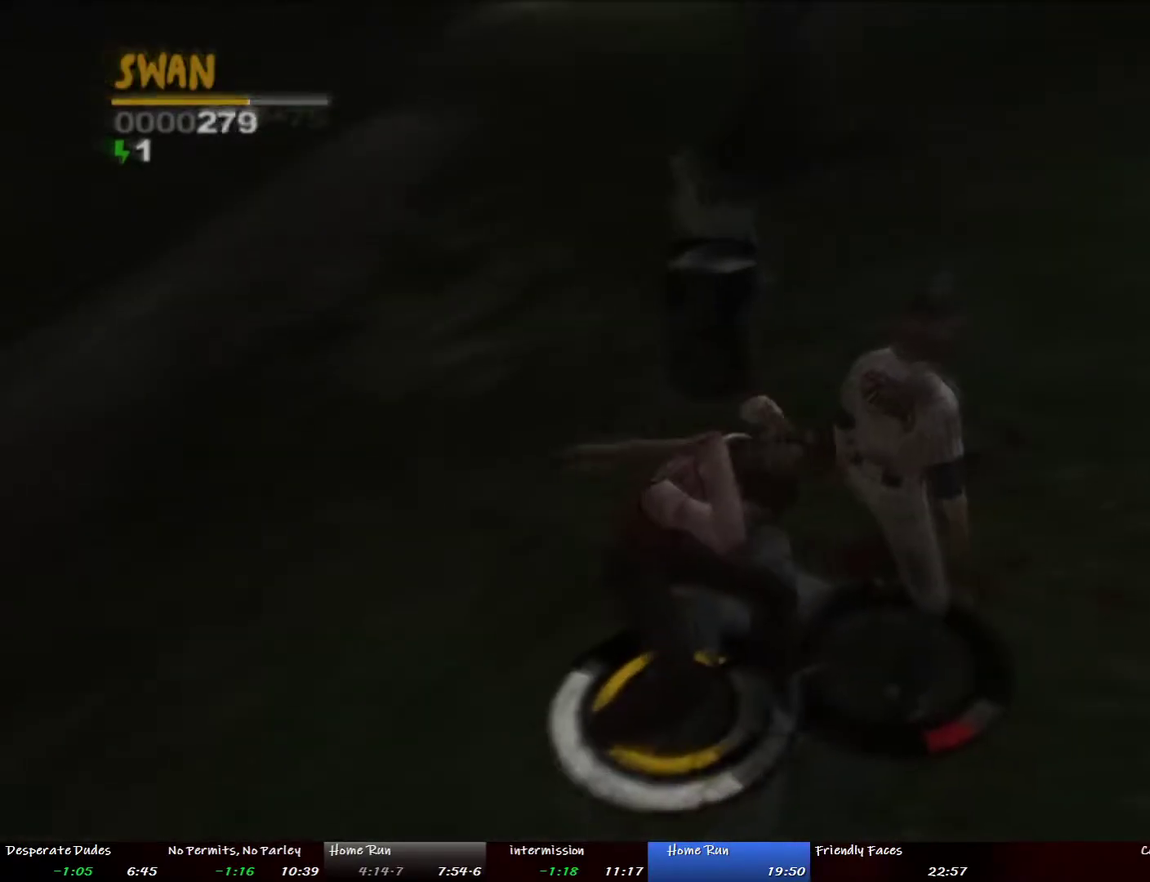
{"buttons": [], "left_stick": "up-right", "right_stick": "center", "events": [[134, "left_stick", "up-right"], [234, "left_stick", "right"], [435, "left_stick", "up-right"]]}
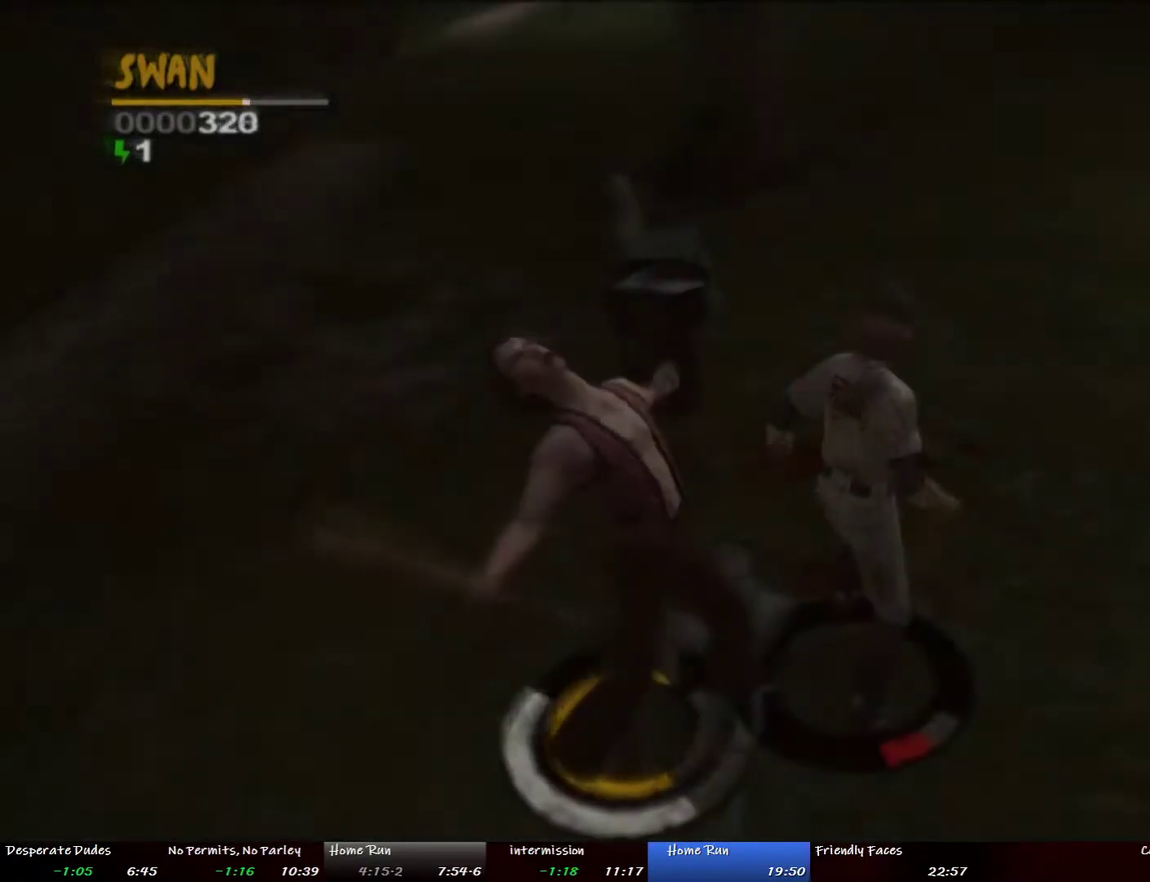
{"buttons": [], "left_stick": "up-right", "right_stick": "center", "events": []}
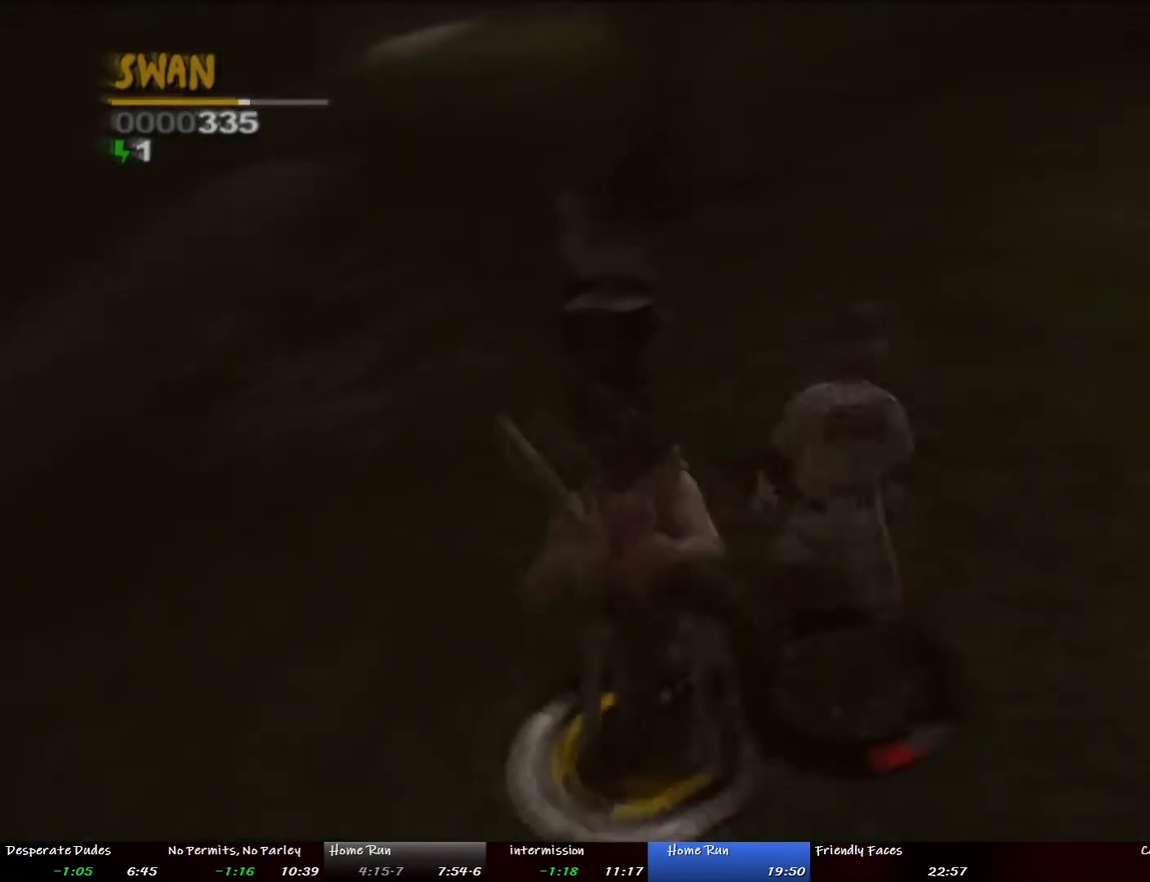
{"buttons": [], "left_stick": "up-right", "right_stick": "center", "events": []}
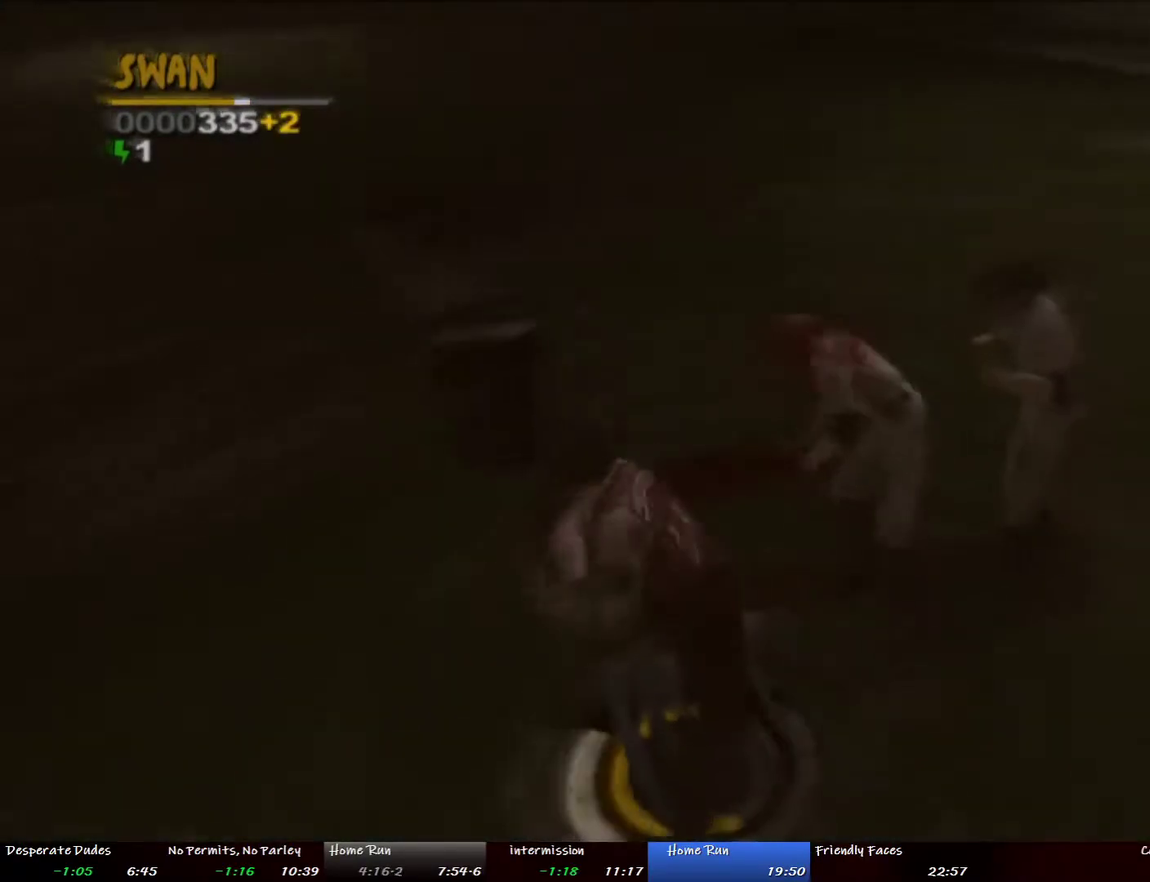
{"buttons": [], "left_stick": "up-right", "right_stick": "center", "events": []}
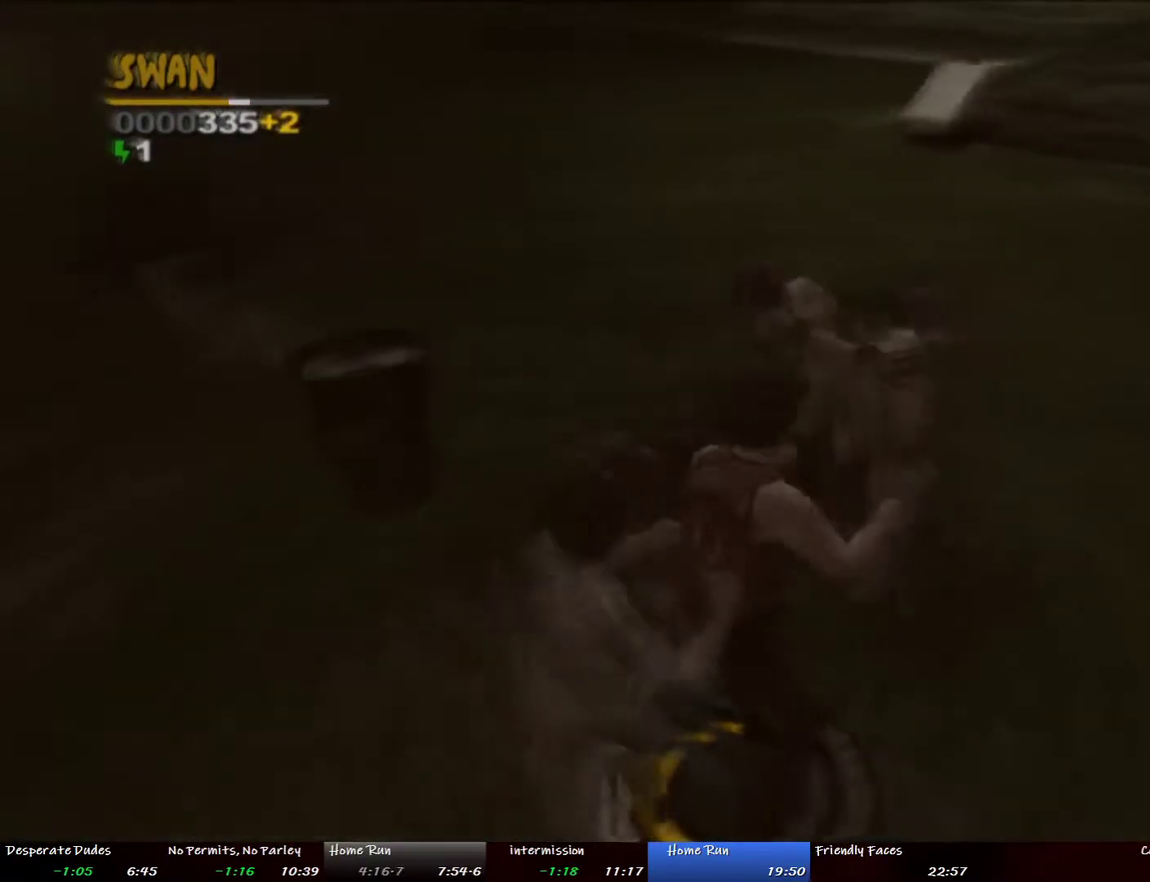
{"buttons": [], "left_stick": "up", "right_stick": "center", "events": [[502, "left_stick", "up"]]}
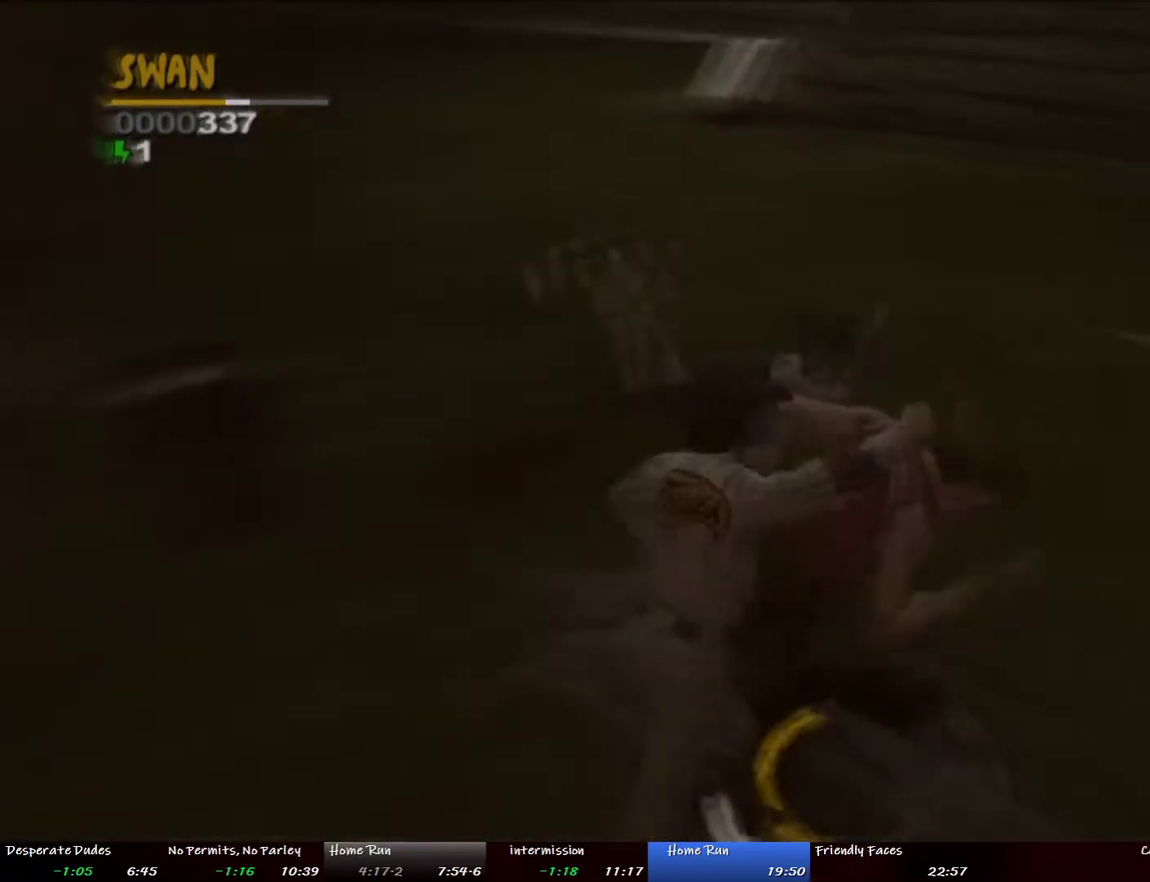
{"buttons": [], "left_stick": "up-left", "right_stick": "center", "events": [[134, "left_stick", "up-left"]]}
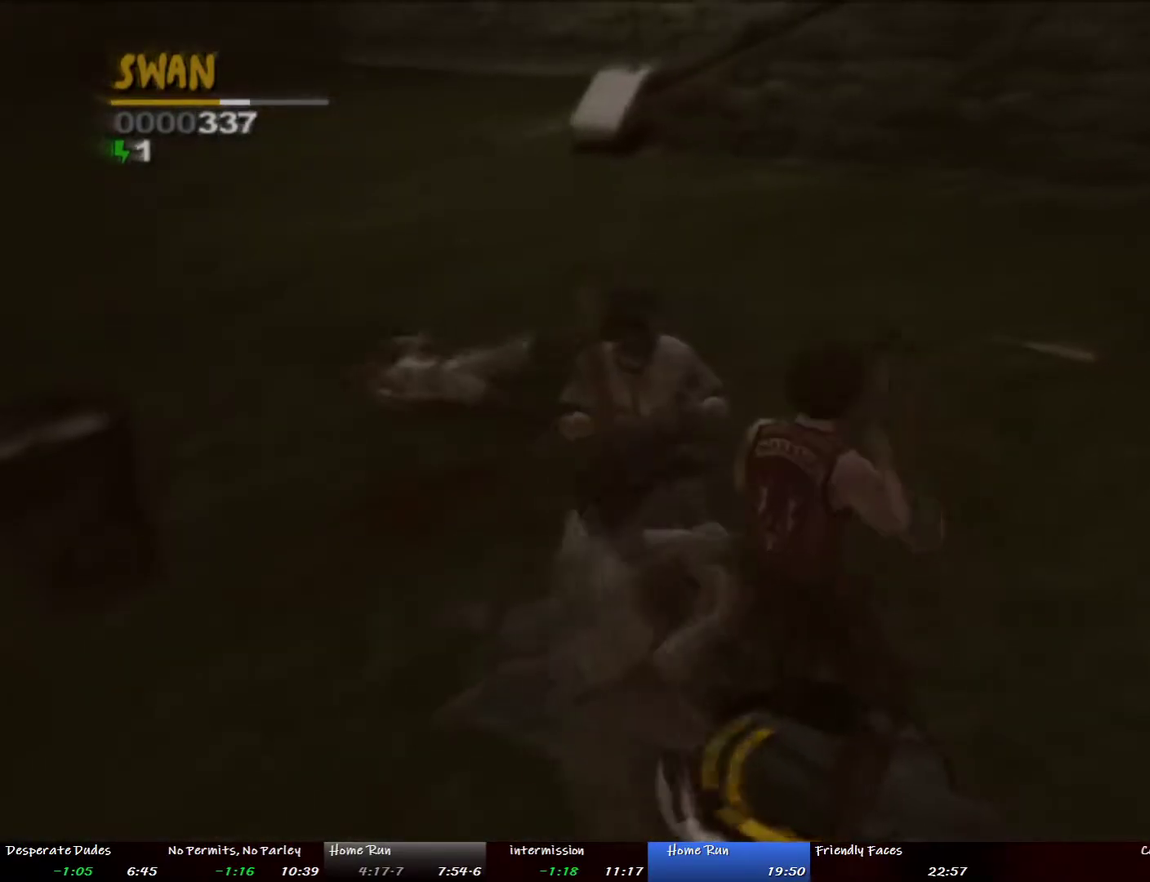
{"buttons": [], "left_stick": "left", "right_stick": "center", "events": [[469, "left_stick", "left"]]}
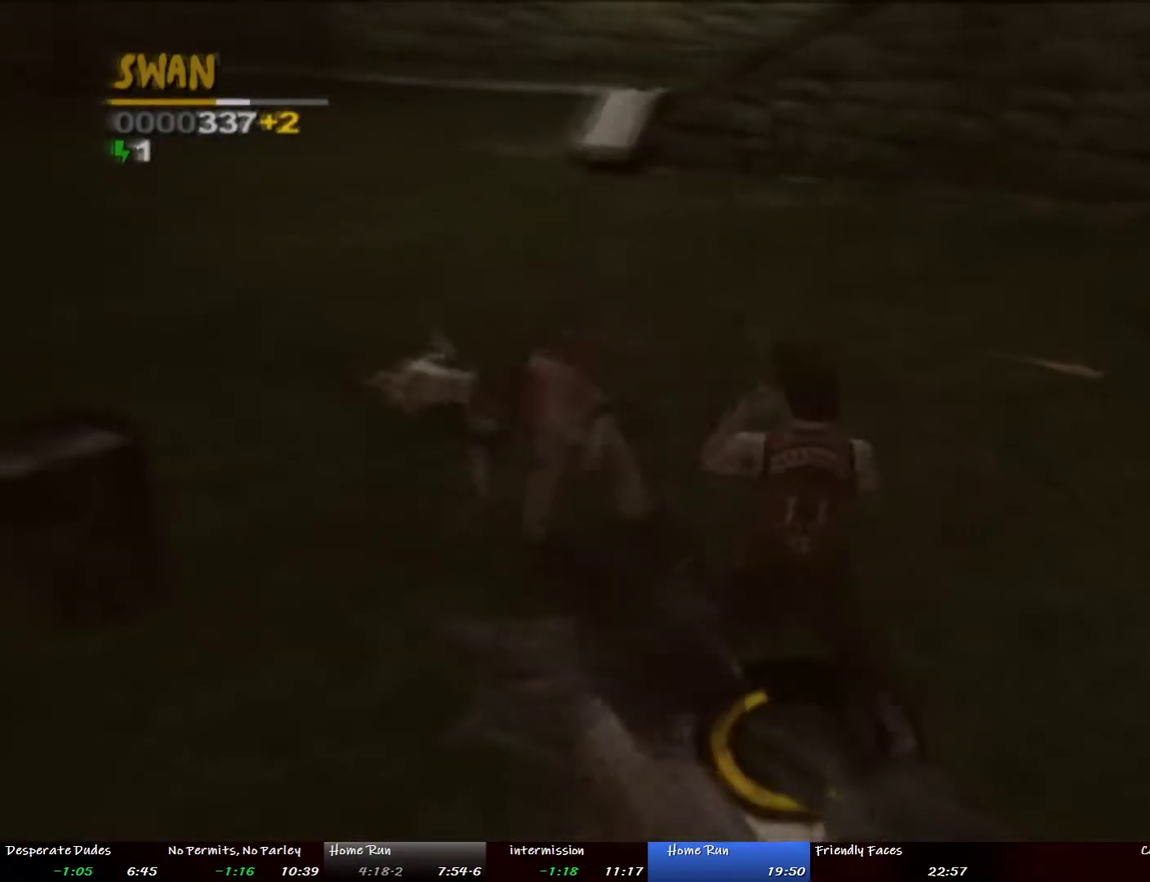
{"buttons": [], "left_stick": "down-left", "right_stick": "center", "events": [[385, "left_stick", "down-left"]]}
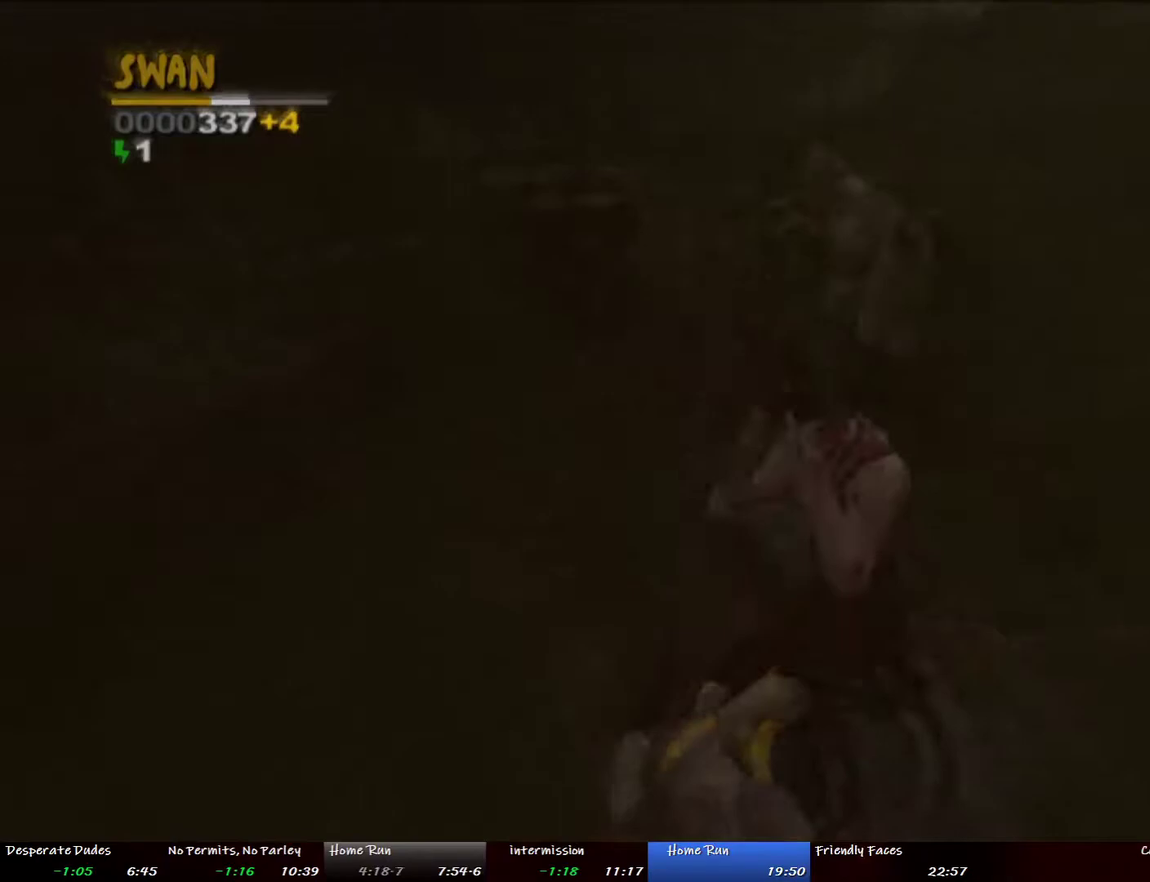
{"buttons": [], "left_stick": "down-left", "right_stick": "center", "events": []}
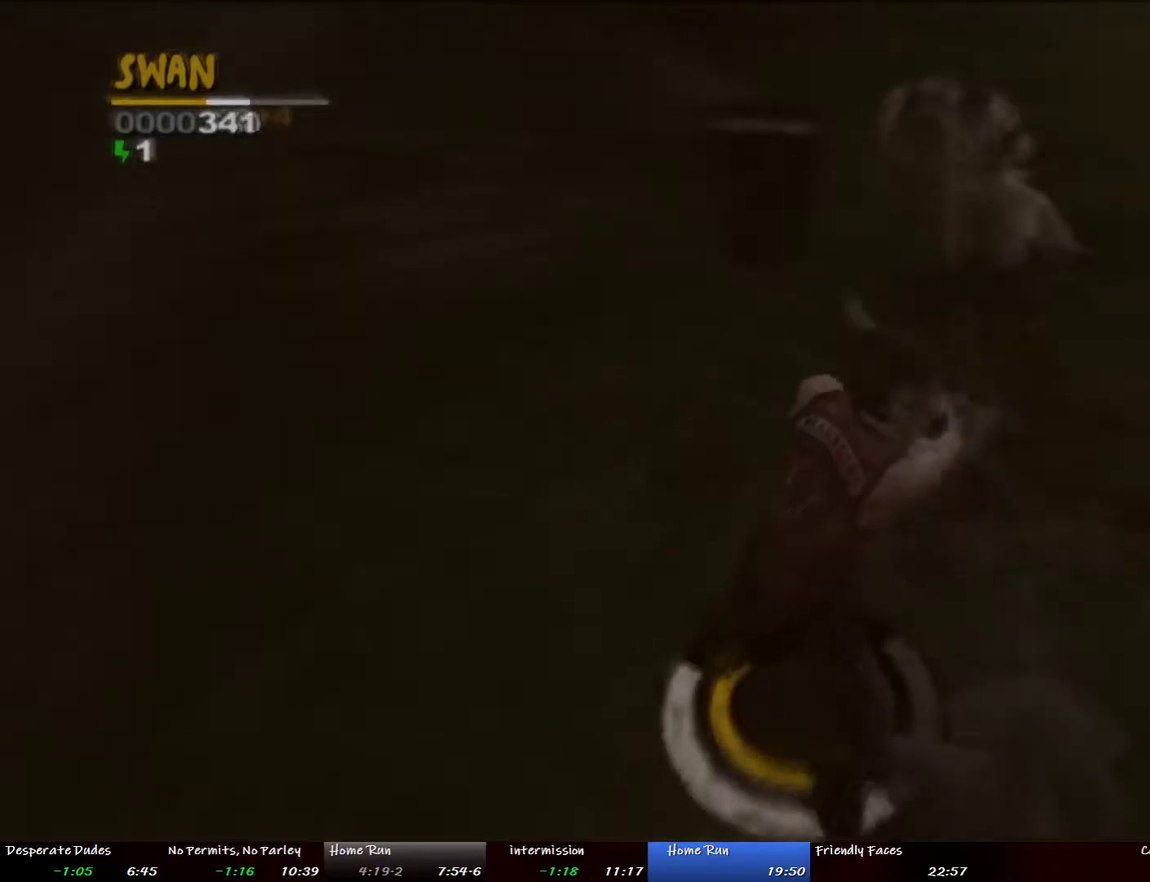
{"buttons": [], "left_stick": "down", "right_stick": "center", "events": [[101, "left_stick", "down"]]}
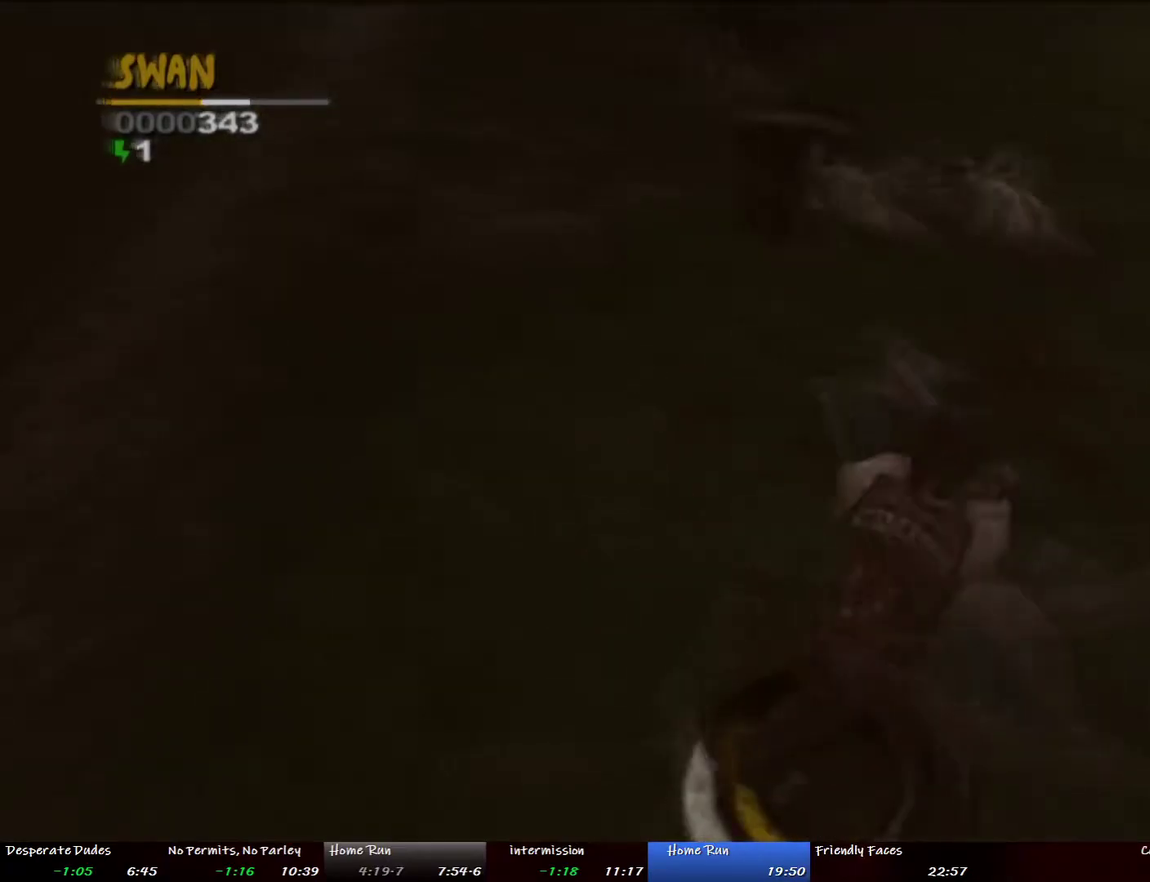
{"buttons": [], "left_stick": "right", "right_stick": "center", "events": [[17, "left_stick", "down-right"], [318, "left_stick", "right"]]}
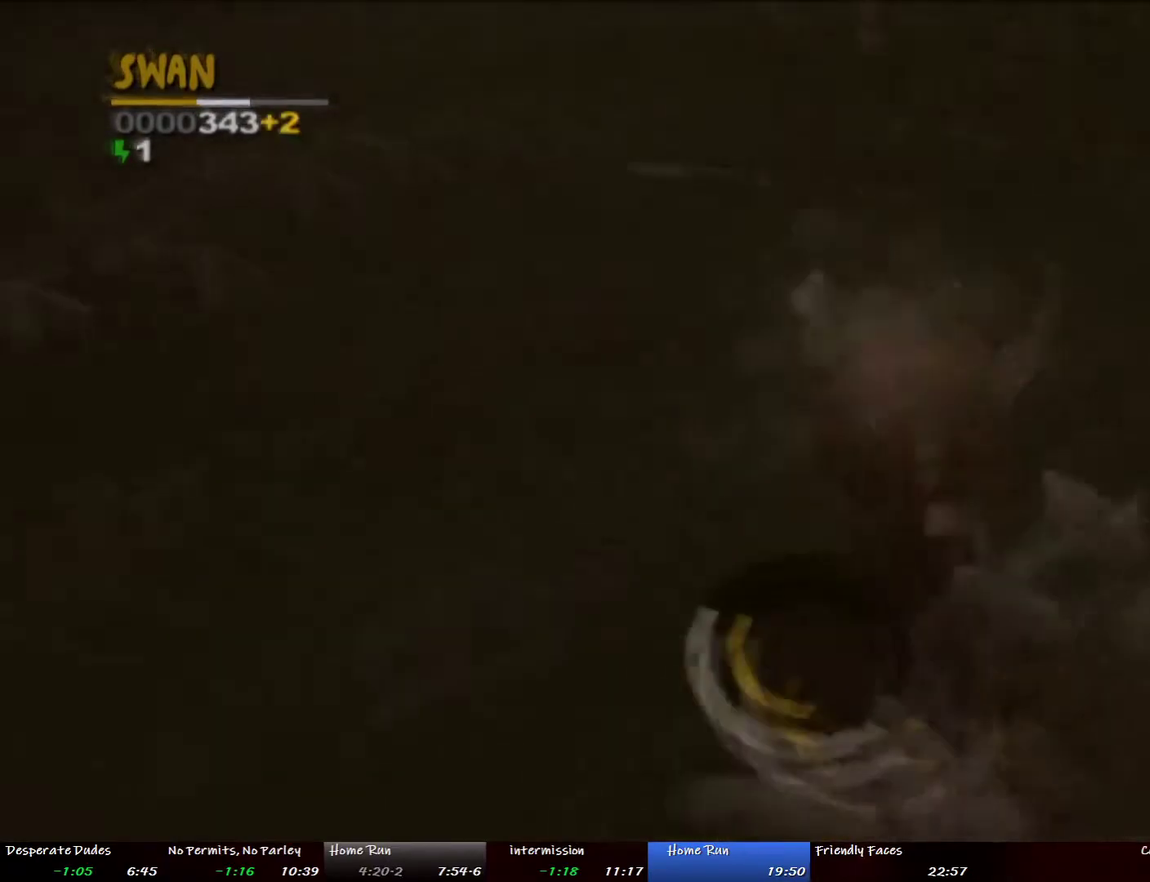
{"buttons": [], "left_stick": "up-right", "right_stick": "center", "events": [[217, "left_stick", "up-right"]]}
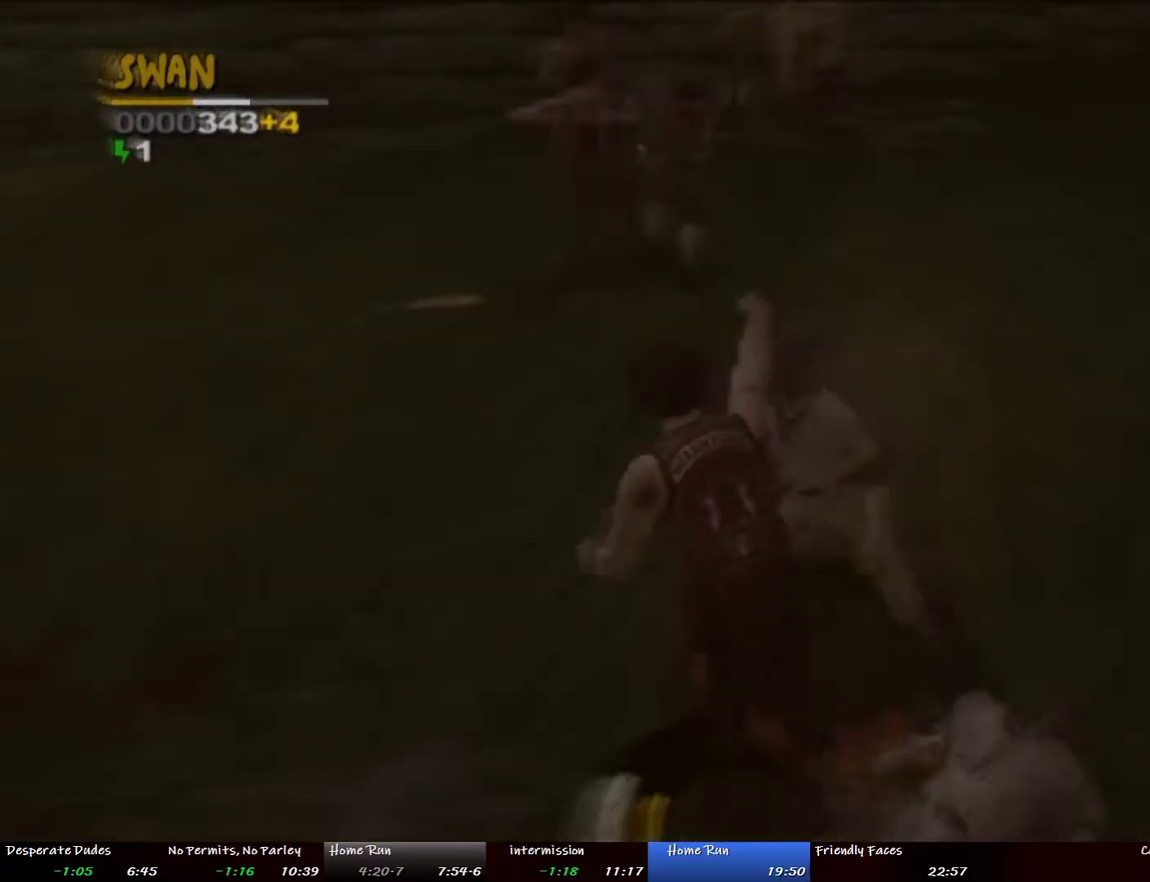
{"buttons": [], "left_stick": "up", "right_stick": "center", "events": [[317, "left_stick", "up"]]}
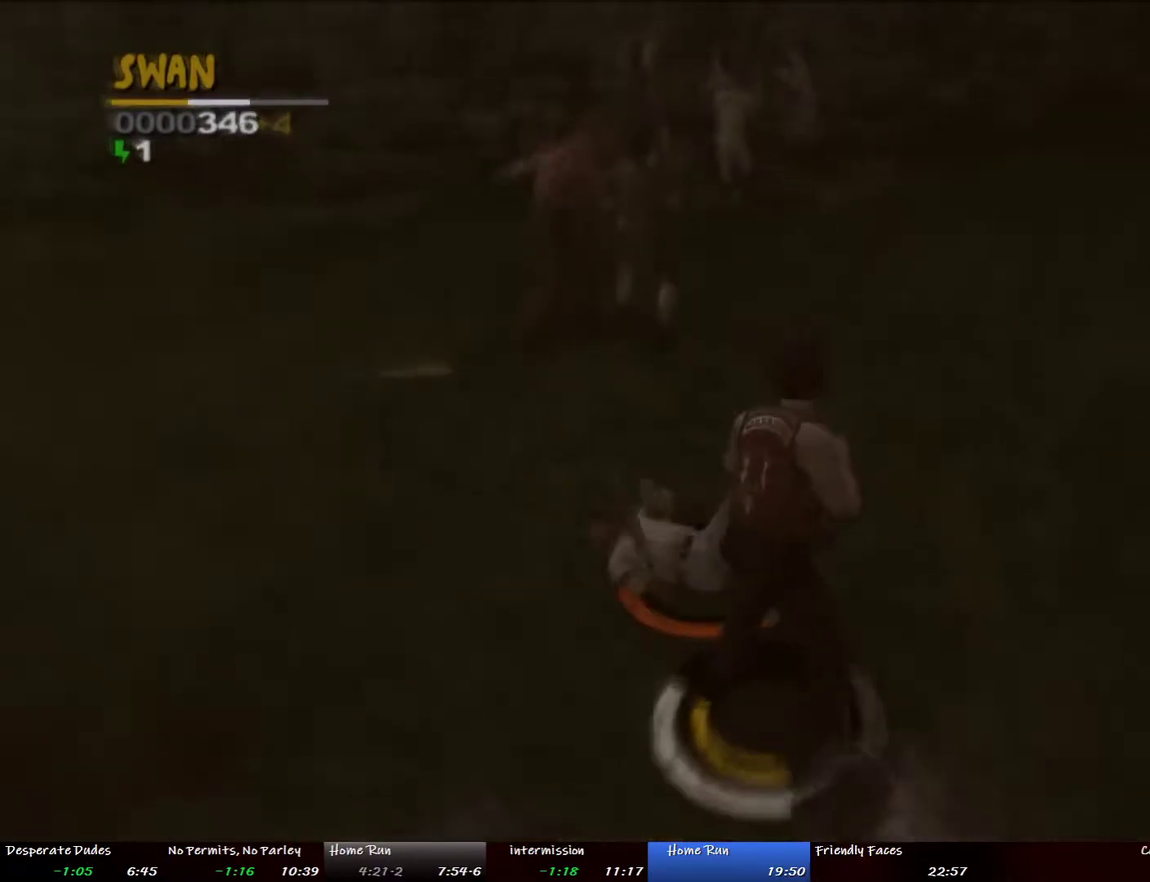
{"buttons": [], "left_stick": "up", "right_stick": "center", "events": [[51, "left_stick", "up-left"], [235, "CIRCLE", "down"], [335, "CIRCLE", "up"], [385, "left_stick", "up-right"], [402, "CIRCLE", "down"], [452, "CIRCLE", "up"], [469, "left_stick", "up"]]}
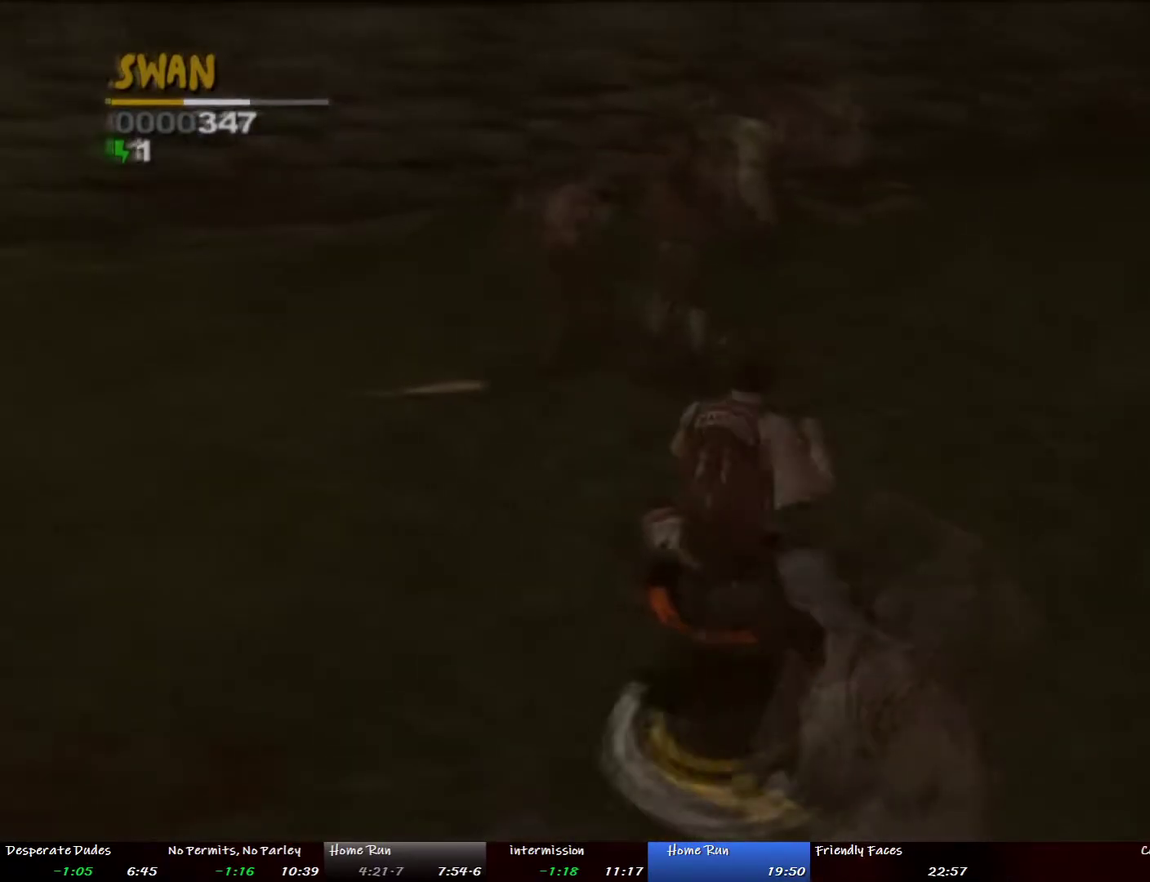
{"buttons": [], "left_stick": "center", "right_stick": "center", "events": [[17, "CIRCLE", "down"], [101, "CIRCLE", "up"], [151, "CIRCLE", "down"], [167, "left_stick", "center"], [251, "CIRCLE", "up"]]}
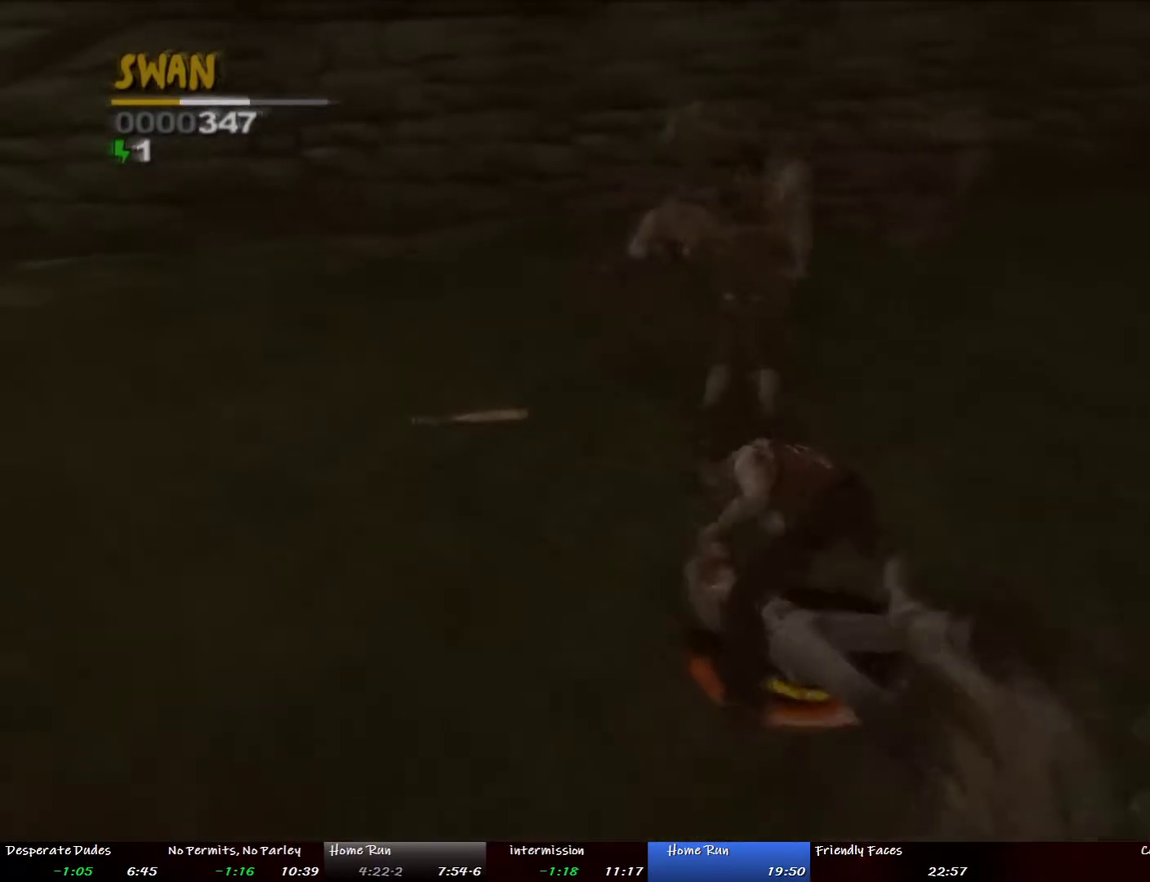
{"buttons": [], "left_stick": "center", "right_stick": "center", "events": [[234, "CROSS", "down"], [334, "CROSS", "up"]]}
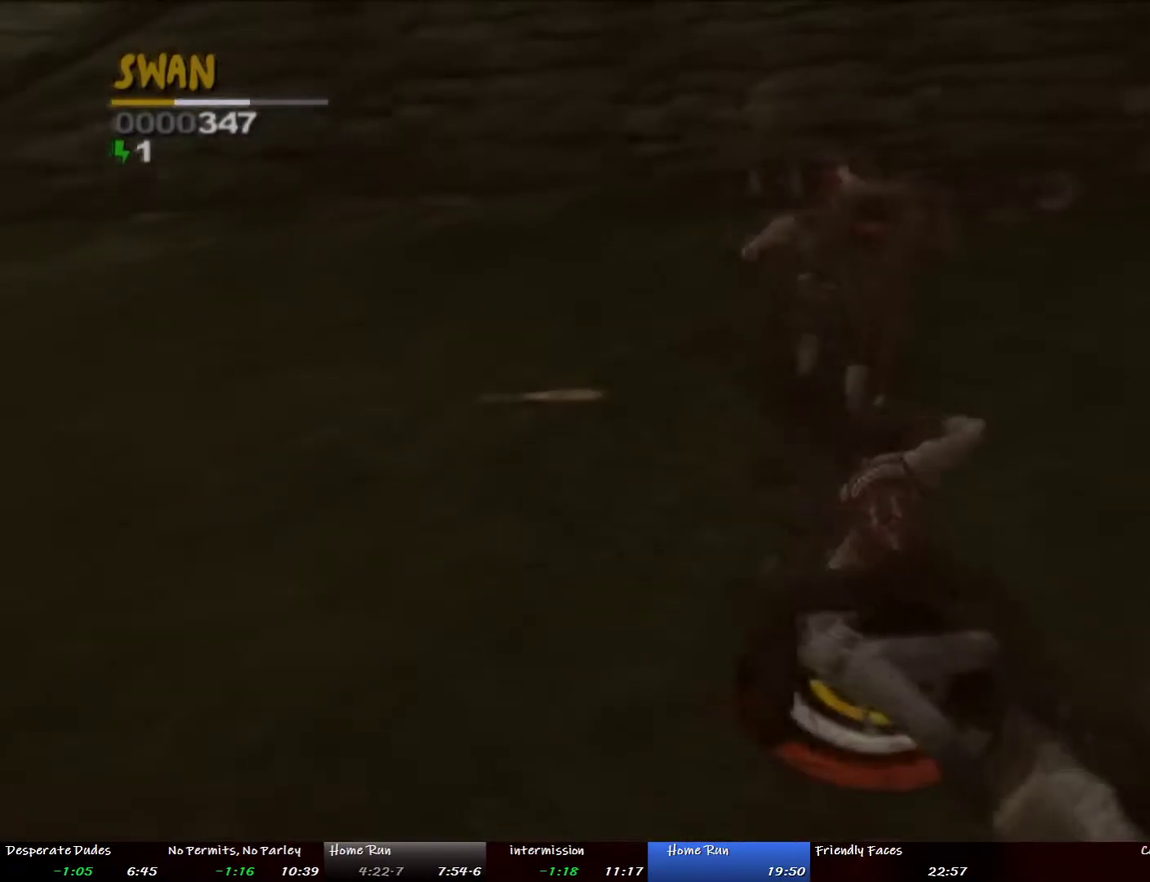
{"buttons": [], "left_stick": "center", "right_stick": "center", "events": []}
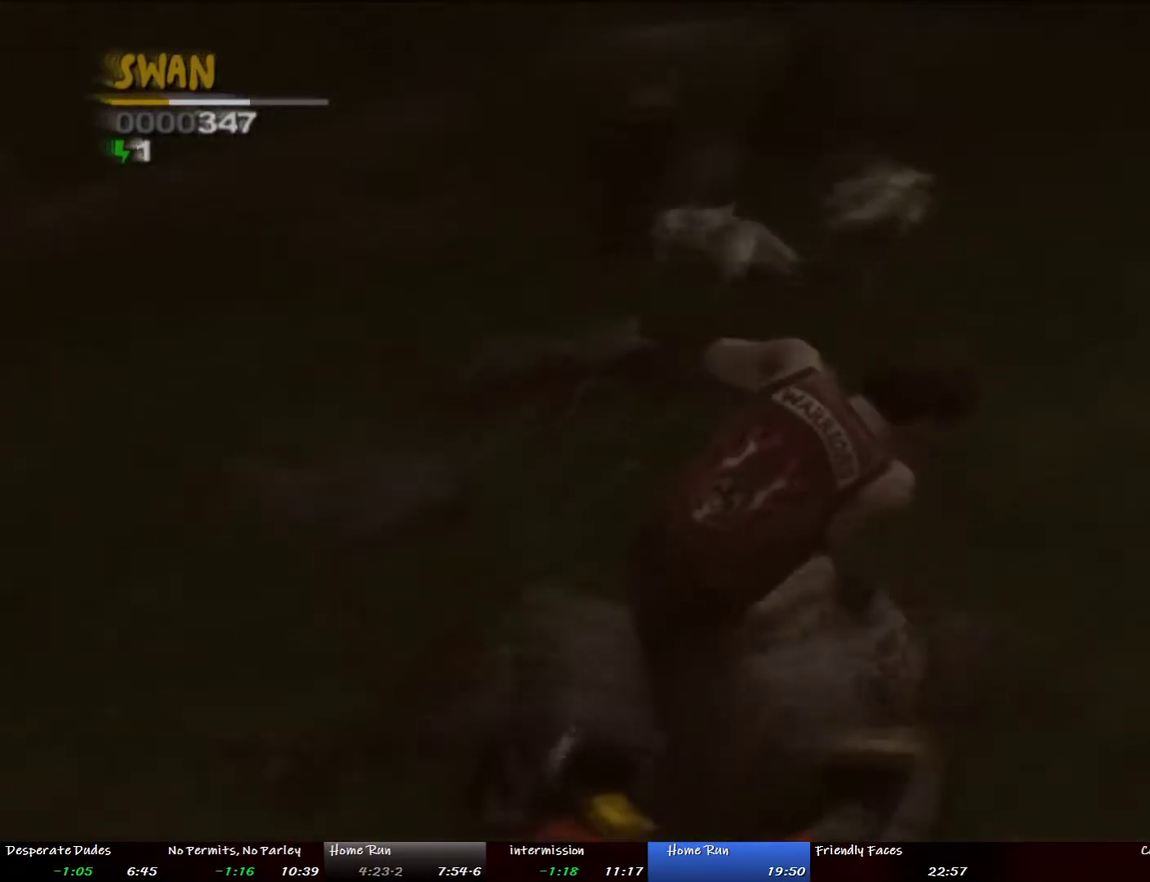
{"buttons": [], "left_stick": "center", "right_stick": "center", "events": []}
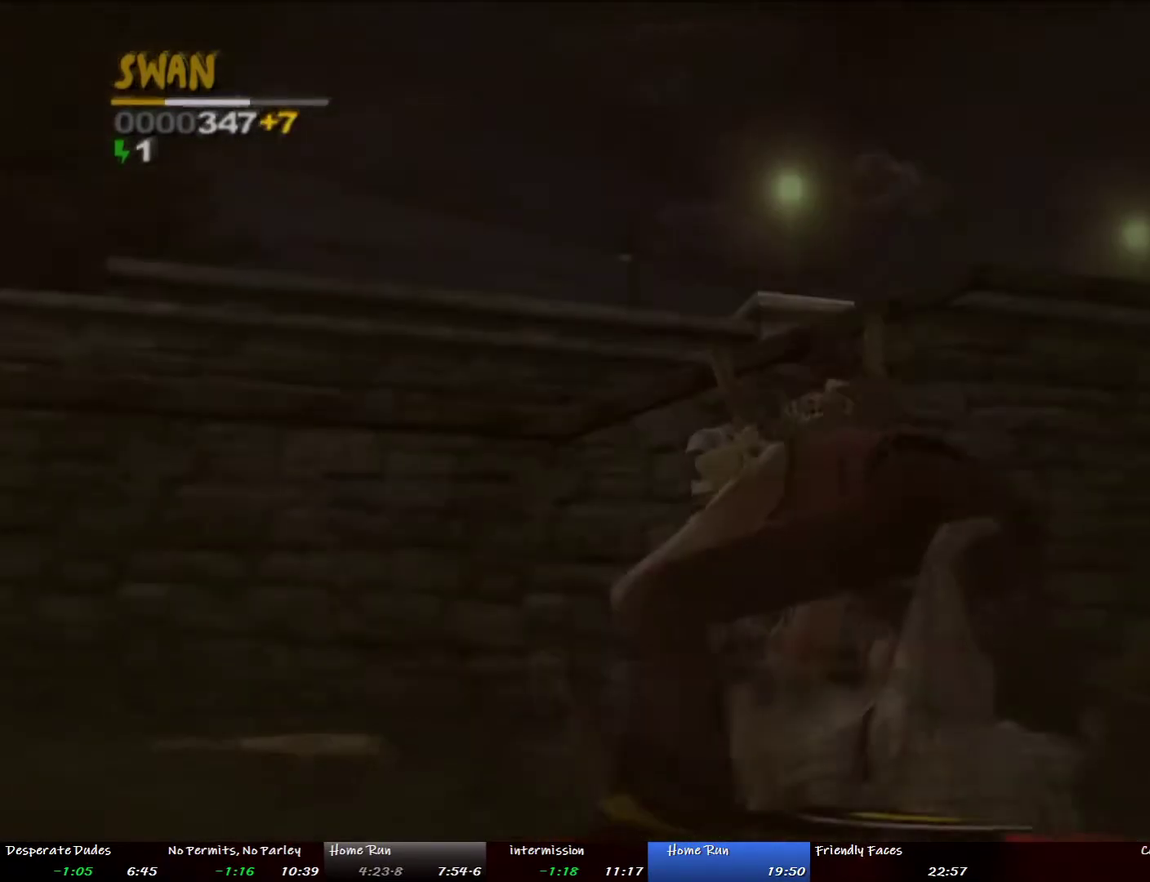
{"buttons": [], "left_stick": "center", "right_stick": "center", "events": []}
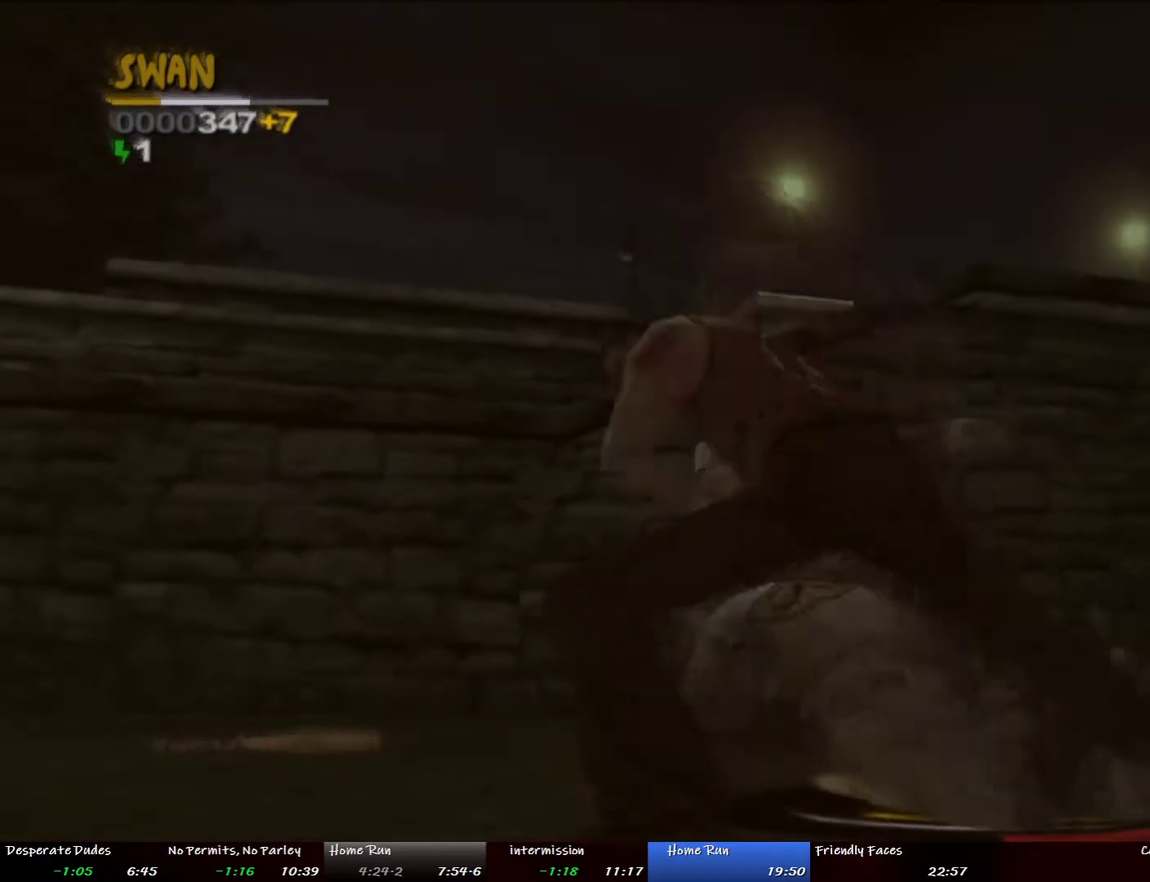
{"buttons": [], "left_stick": "center", "right_stick": "center", "events": []}